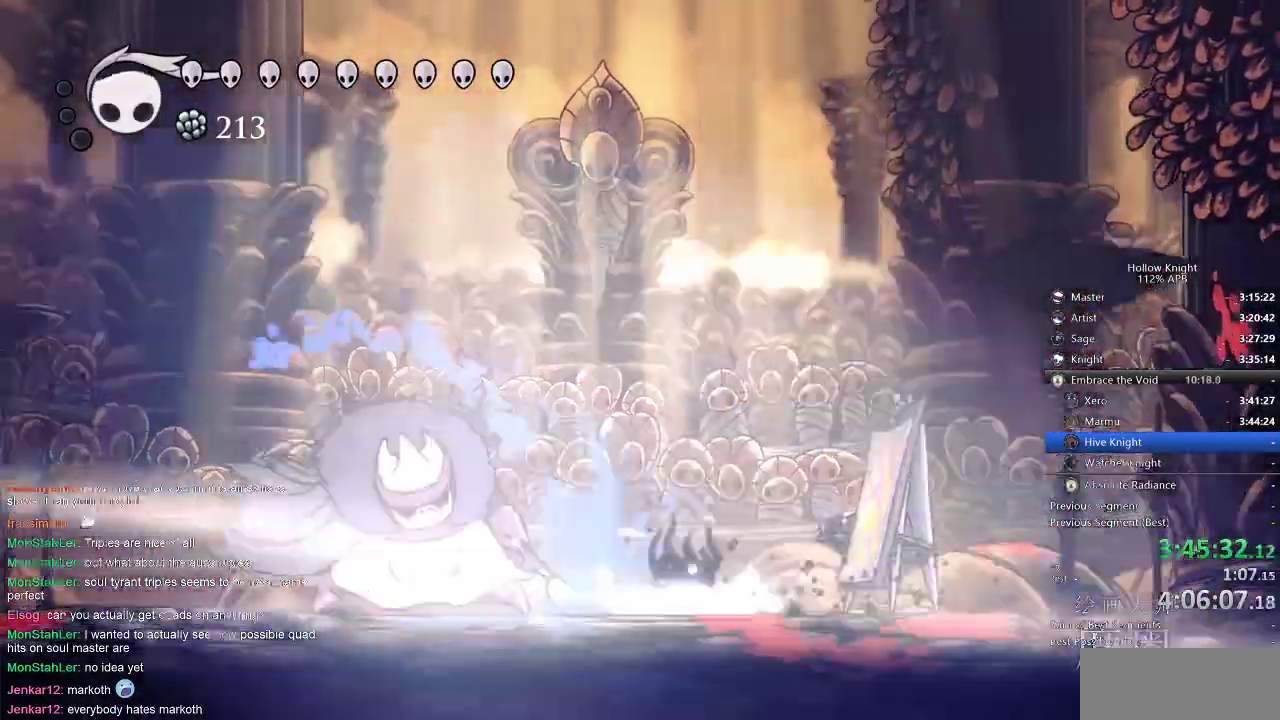
Gameplay with keyboard; each line is a JSON object with the keys held at the frame after it. "events" lists presses ("down") and releases ("up") of "cdash", "dash", "dnail", "down", "heal", "inv", "jump", "left", "nail", "right", "spell" and "up" between this image and that frame as [ms after this image, input, new state], when the widget could be followed in between. No other keys are recorded. Mouse input is not recorded. Key names are as the overlay labels them; some are game actions (e.g. jump) rather than physical keys.
{"keys": ["left"], "events": [[167, "left", "down"]]}
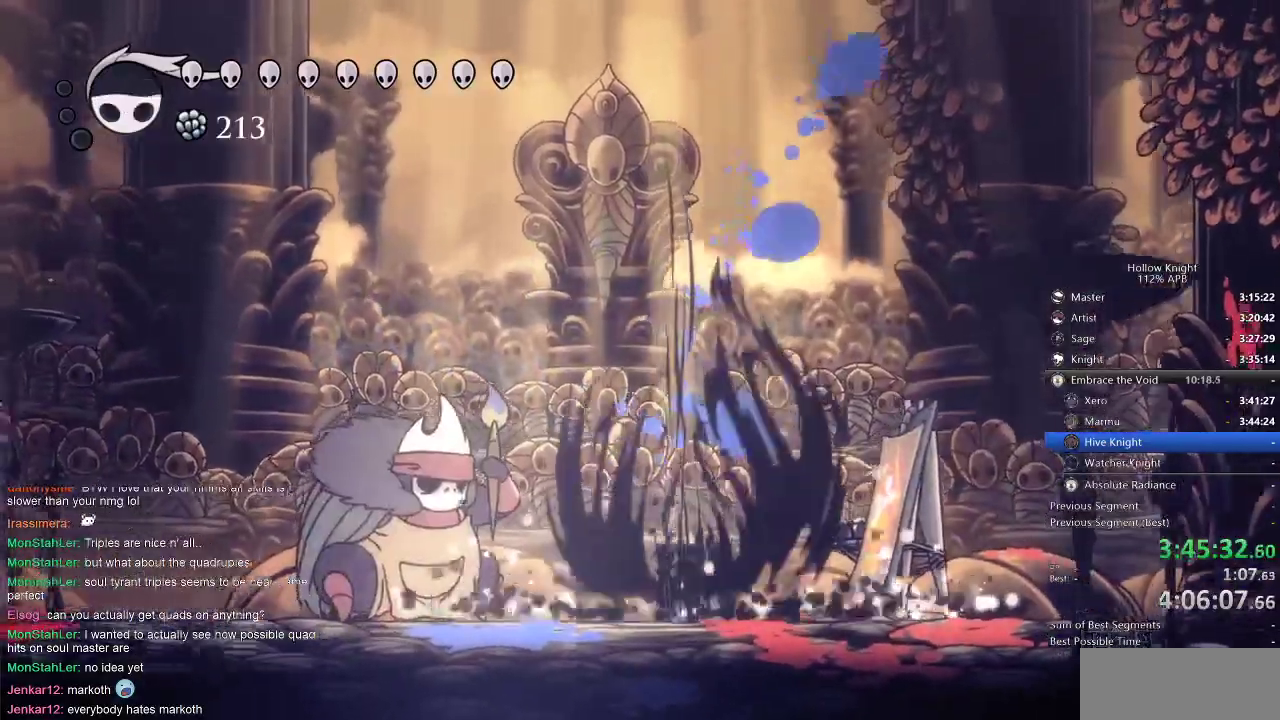
{"keys": ["left"], "events": [[300, "nail", "down"], [400, "nail", "up"]]}
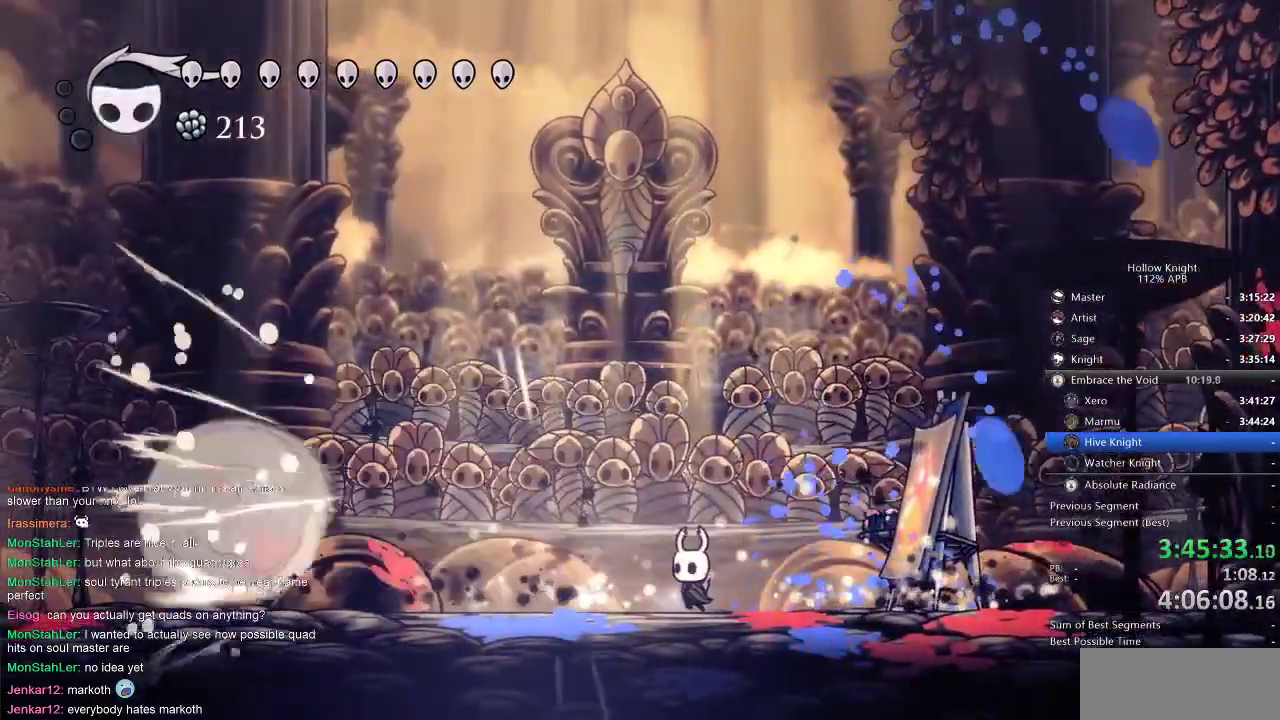
{"keys": ["left"], "events": [[84, "nail", "down"], [184, "nail", "up"], [367, "dash", "down"], [467, "dash", "up"]]}
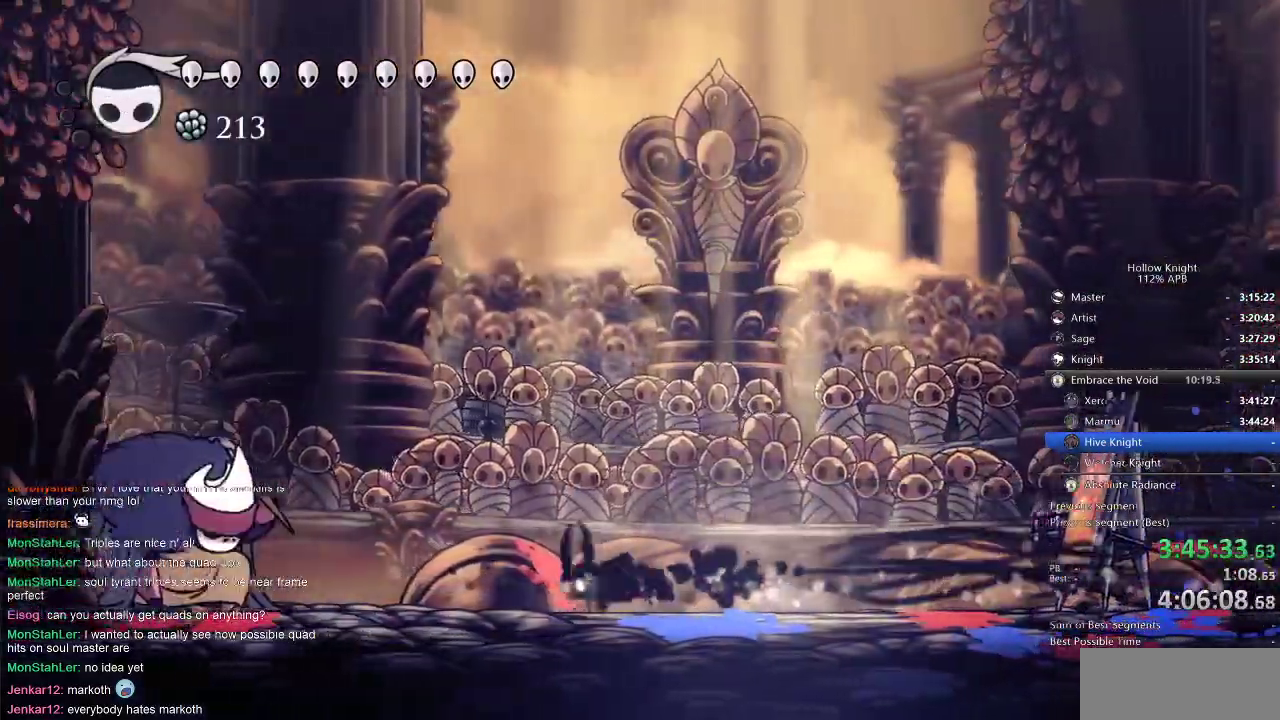
{"keys": ["down"], "events": [[150, "down", "down"], [150, "jump", "down"], [200, "jump", "up"], [200, "spell", "down"], [234, "left", "up"], [334, "spell", "up"]]}
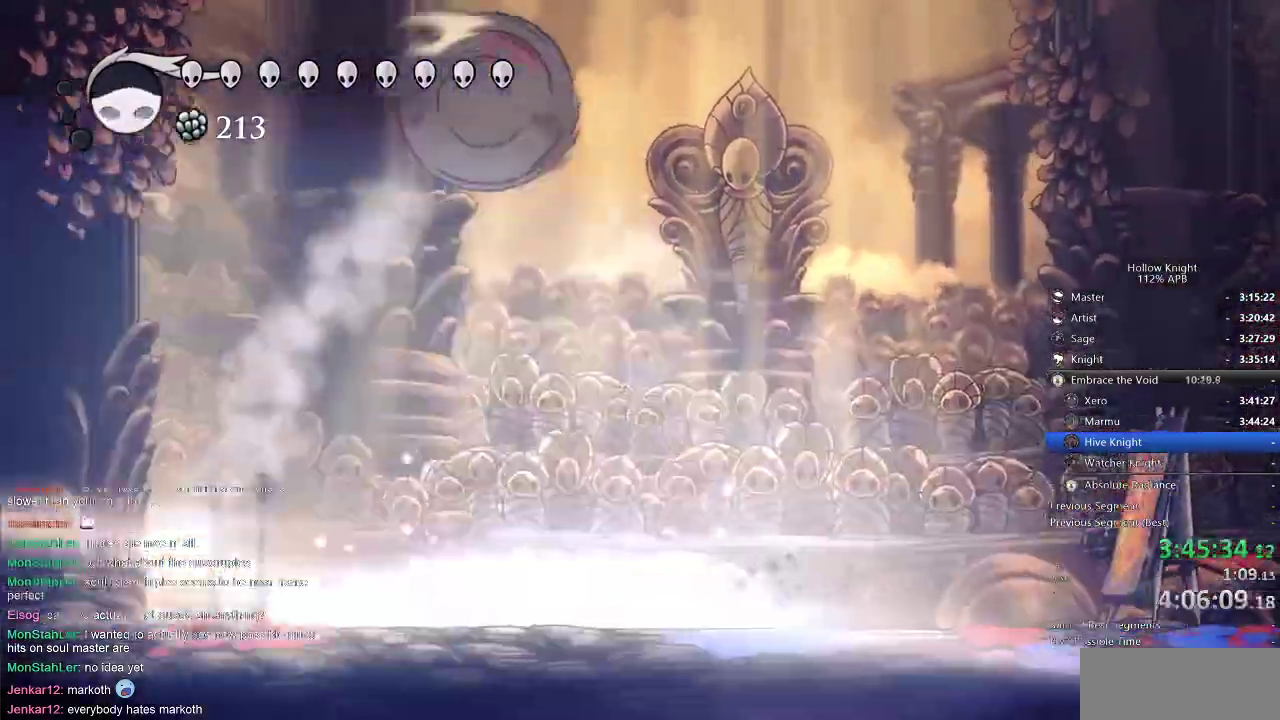
{"keys": ["left"], "events": [[67, "down", "up"], [484, "left", "down"]]}
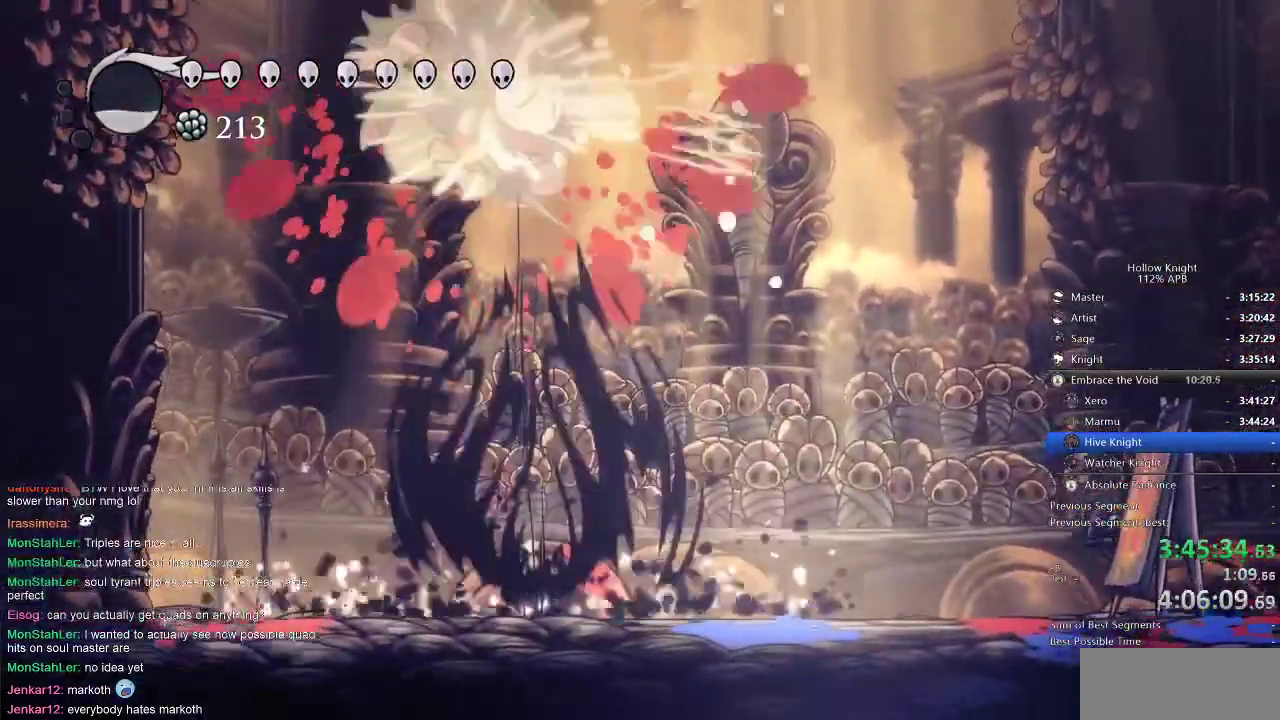
{"keys": ["left"], "events": []}
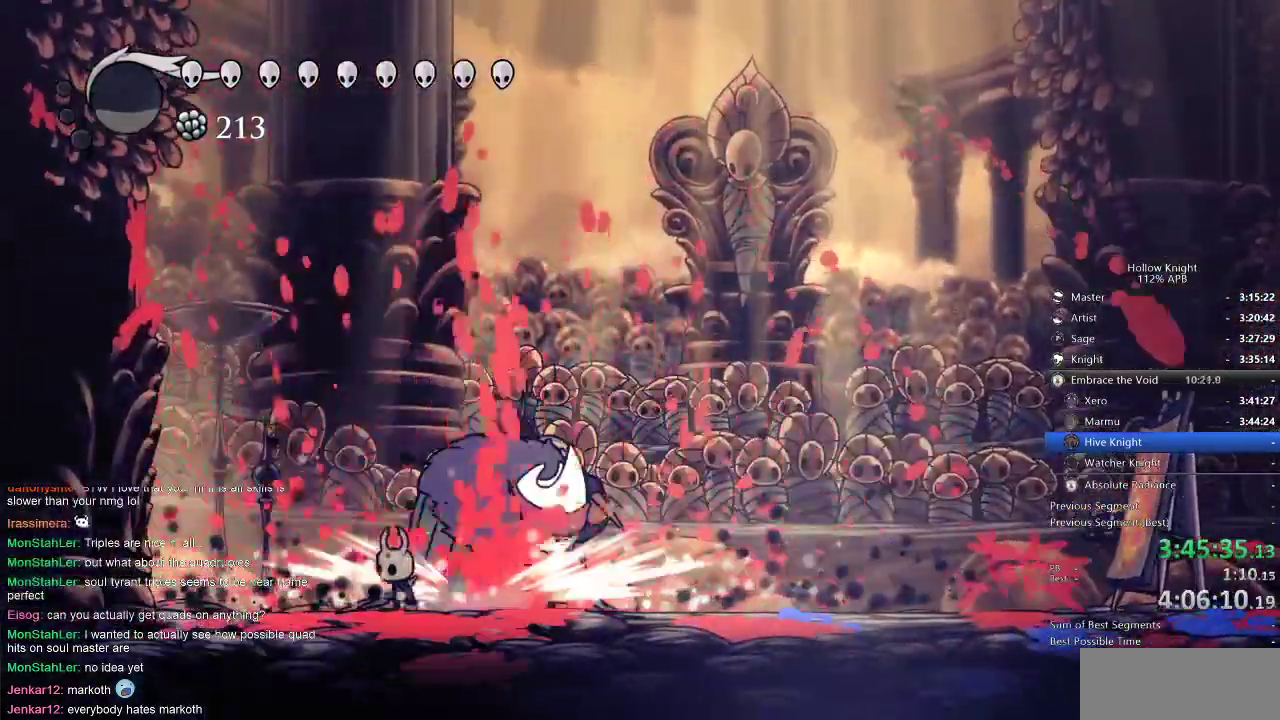
{"keys": [], "events": [[200, "left", "up"], [200, "right", "down"], [267, "nail", "down"], [334, "nail", "up"], [384, "right", "up"]]}
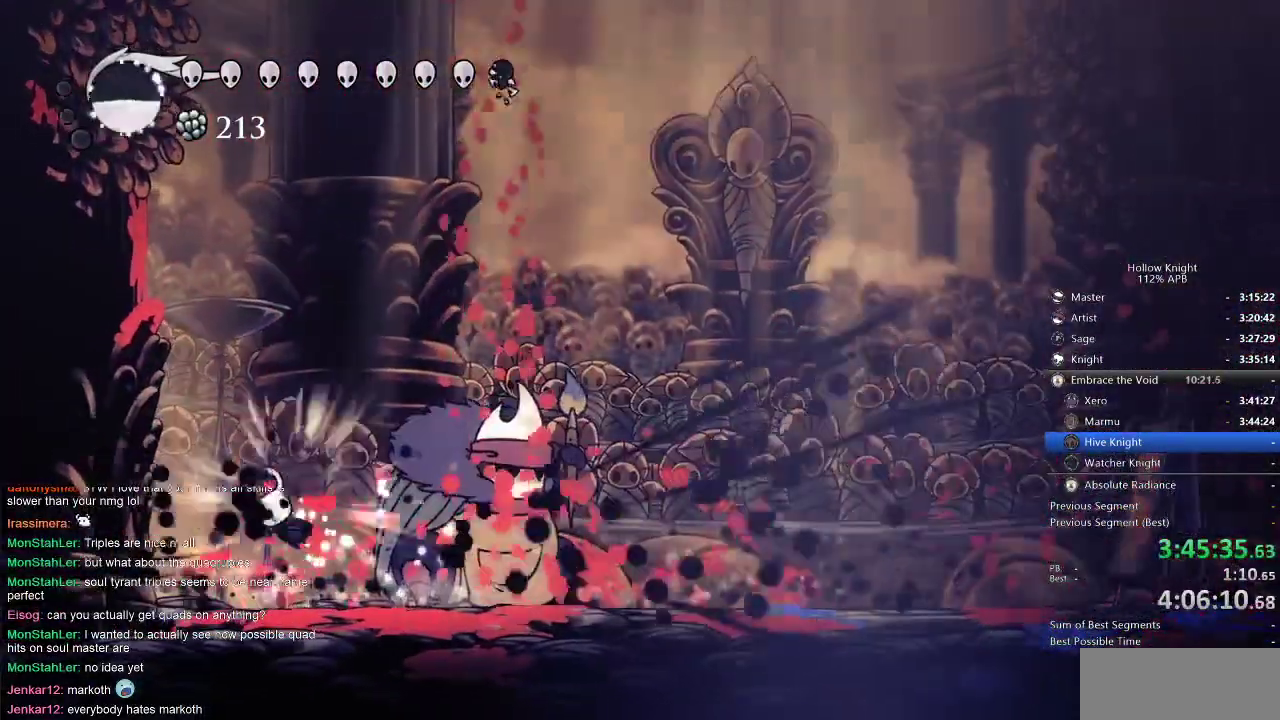
{"keys": ["right"], "events": [[34, "right", "down"], [134, "nail", "down"], [267, "nail", "up"], [384, "nail", "down"], [484, "nail", "up"]]}
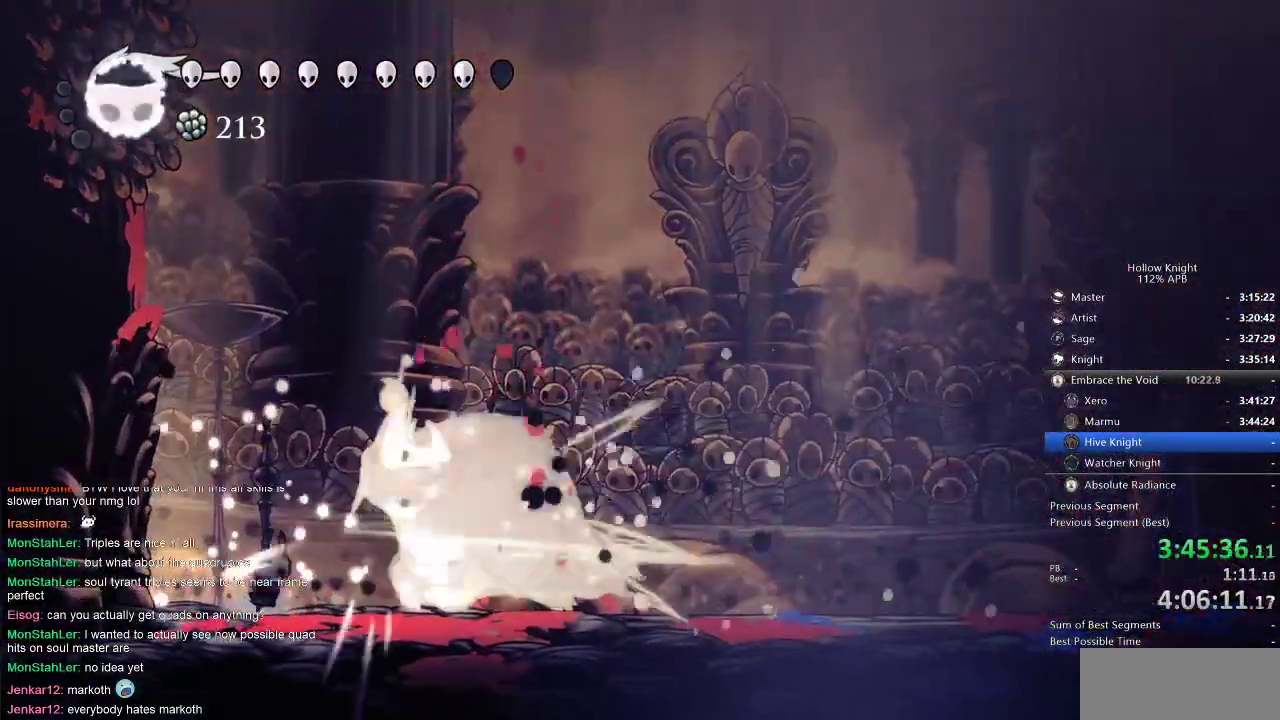
{"keys": ["dash", "right"], "events": [[167, "nail", "down"], [334, "nail", "up"], [467, "dash", "down"]]}
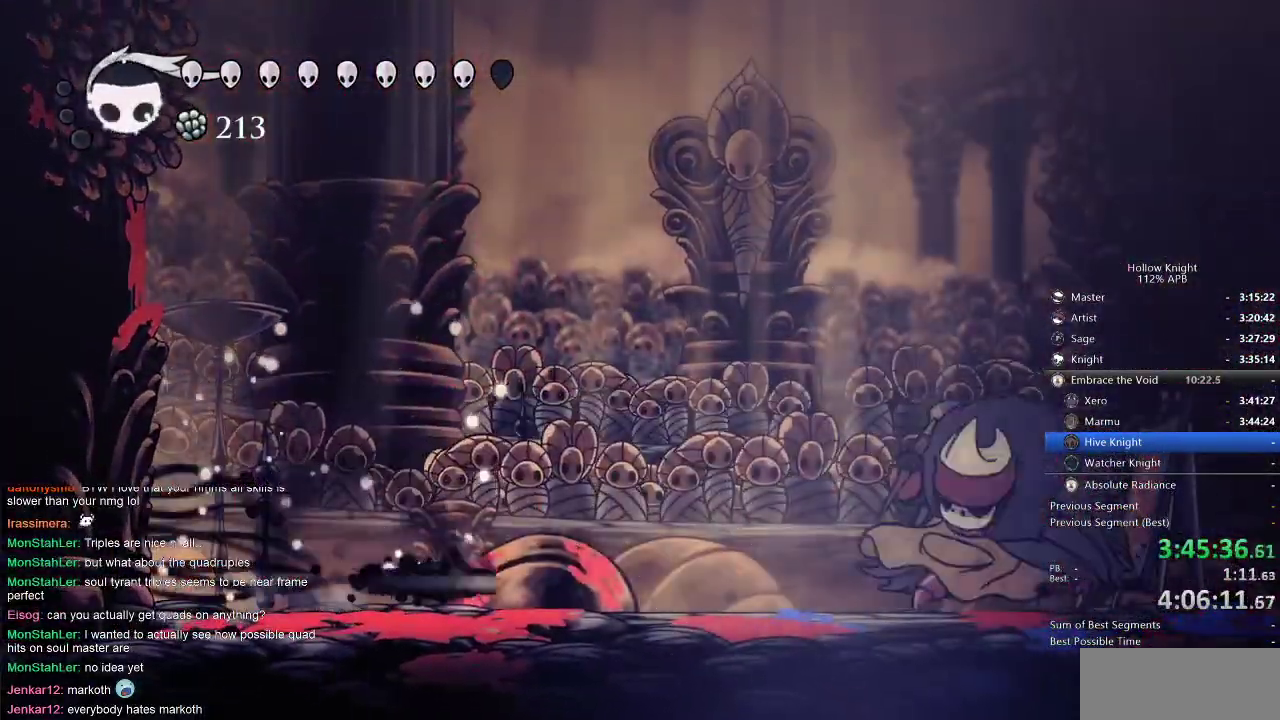
{"keys": ["down", "right", "spell"], "events": [[100, "dash", "up"], [417, "down", "down"], [467, "spell", "down"]]}
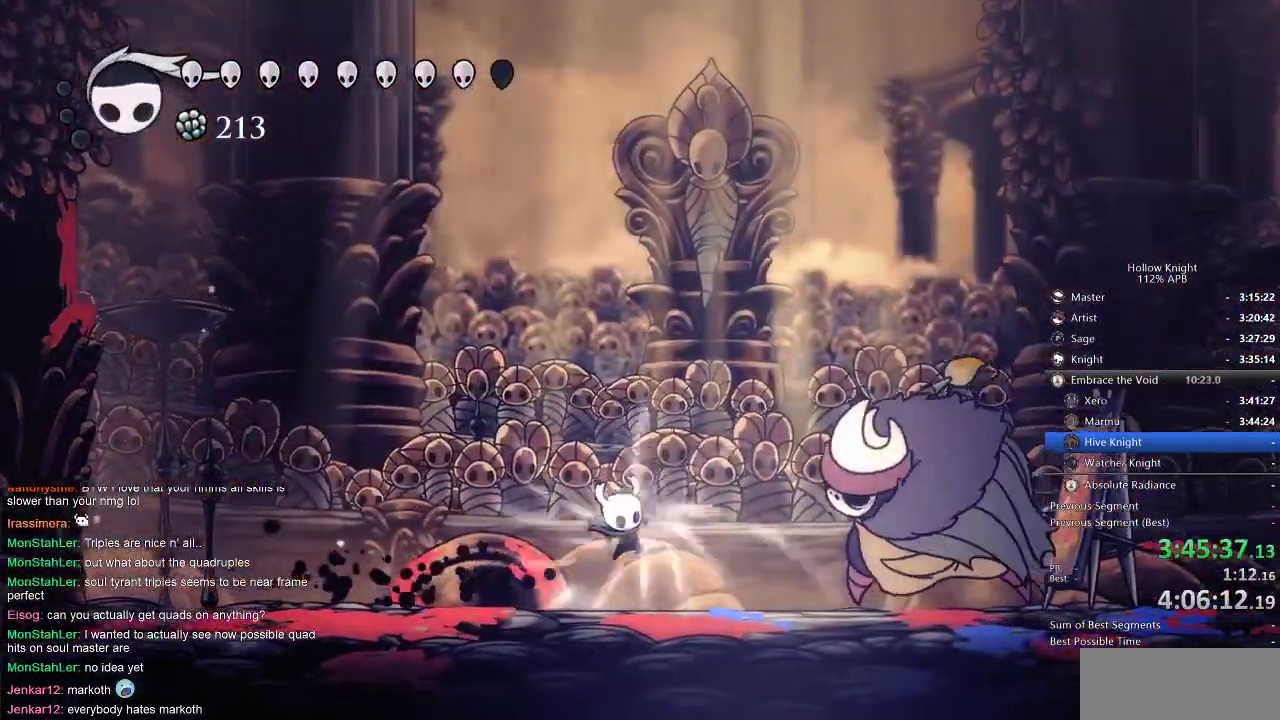
{"keys": ["right"], "events": [[67, "right", "up"], [67, "spell", "up"], [150, "down", "up"], [250, "right", "down"]]}
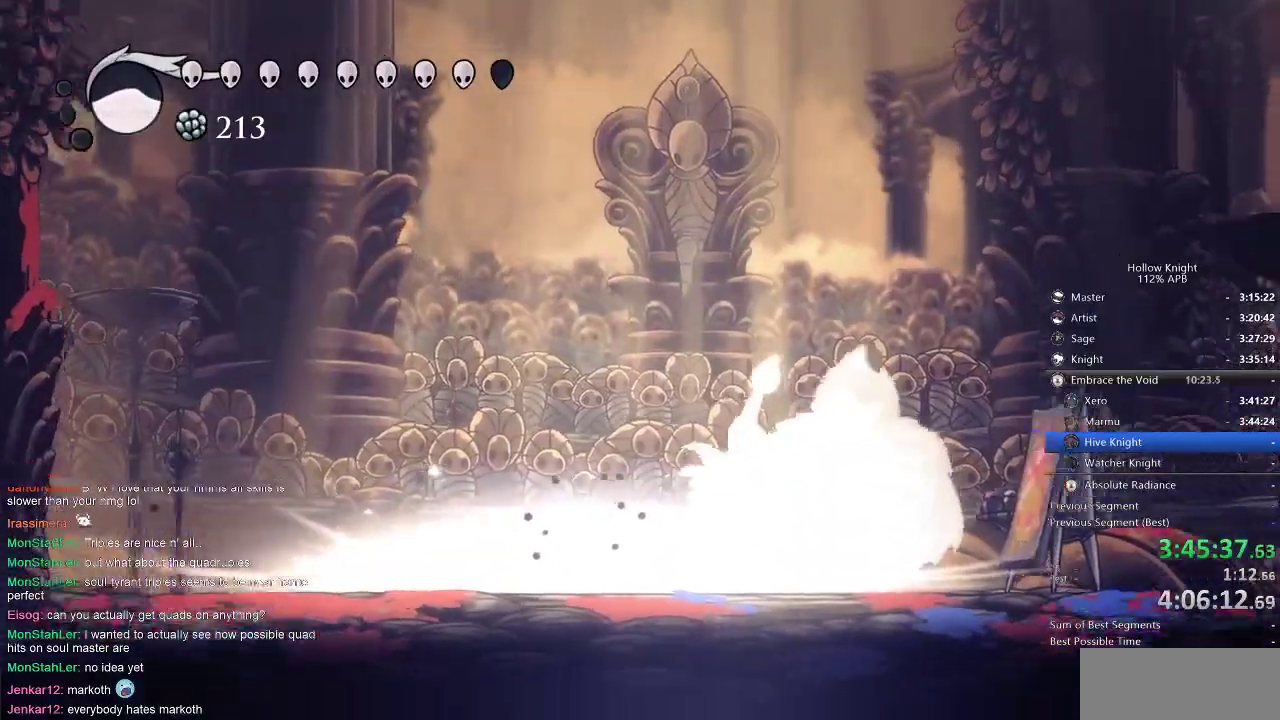
{"keys": ["right"], "events": []}
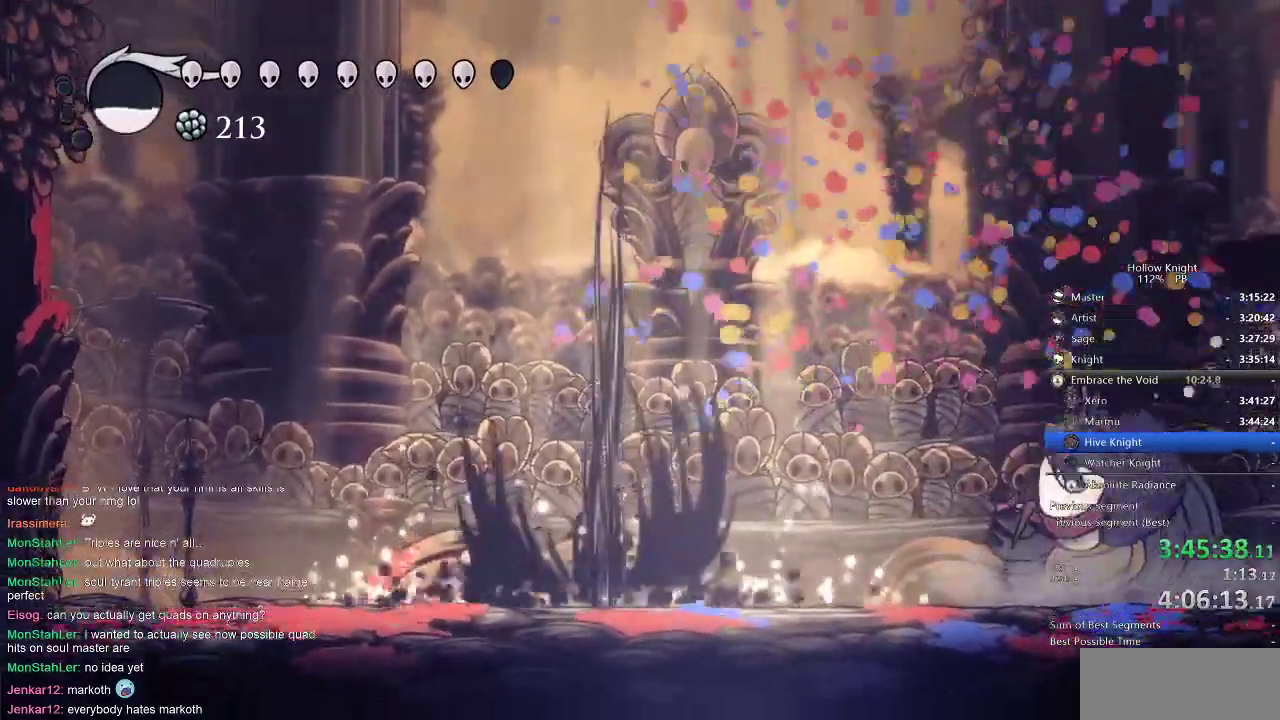
{"keys": ["right"], "events": [[150, "dash", "down"], [284, "dash", "up"]]}
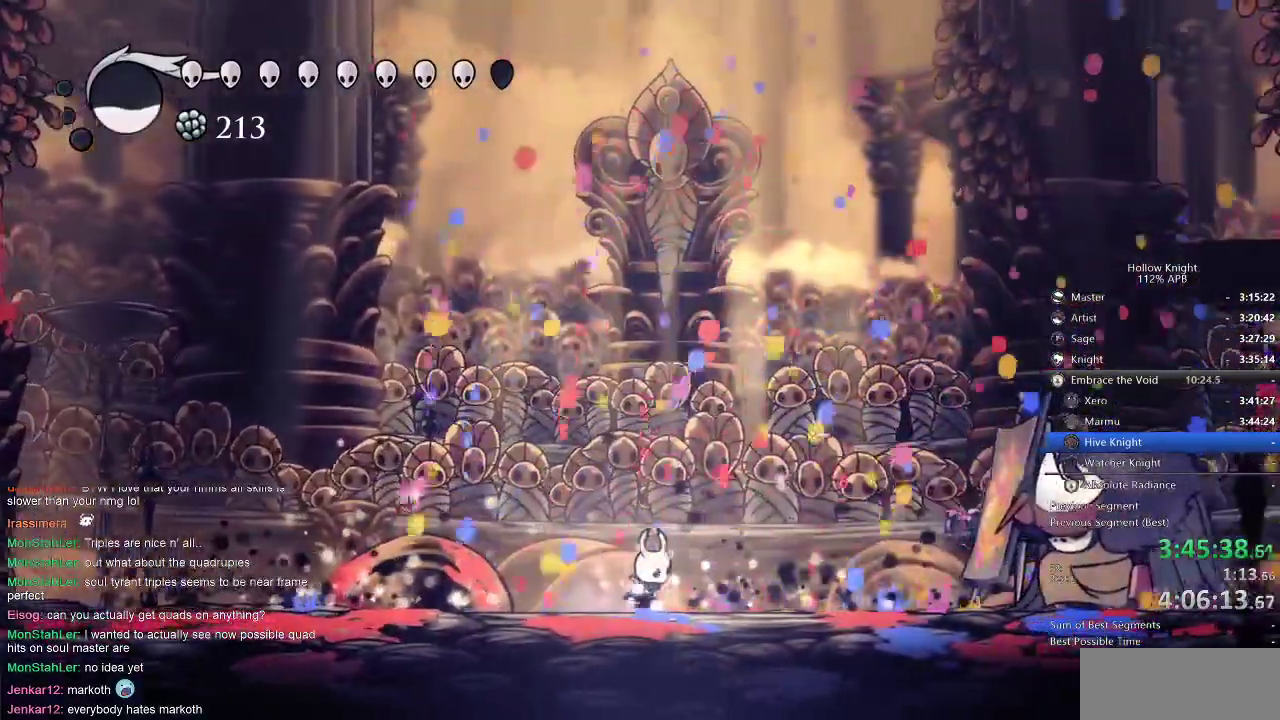
{"keys": ["nail", "right", "up"], "events": [[117, "dash", "down"], [217, "dash", "up"], [484, "nail", "down"], [484, "up", "down"]]}
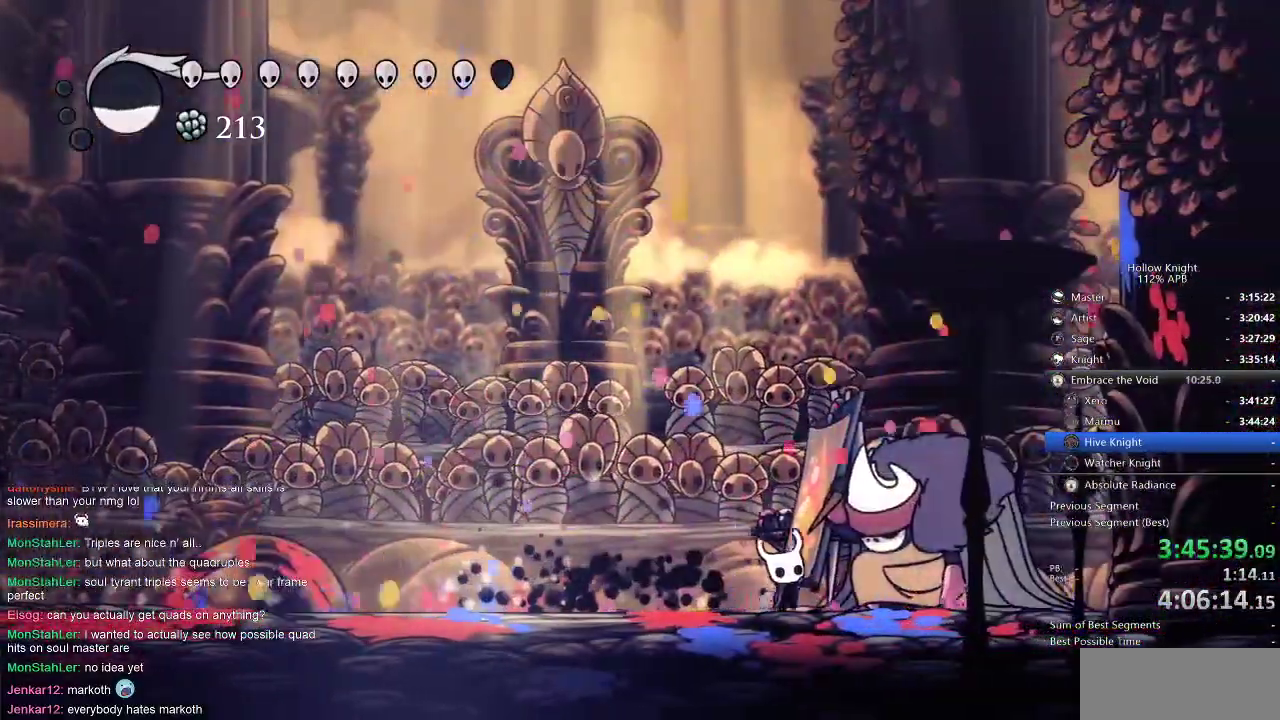
{"keys": [], "events": [[34, "right", "up"], [67, "nail", "up"], [167, "spell", "down"], [267, "spell", "up"], [400, "up", "up"]]}
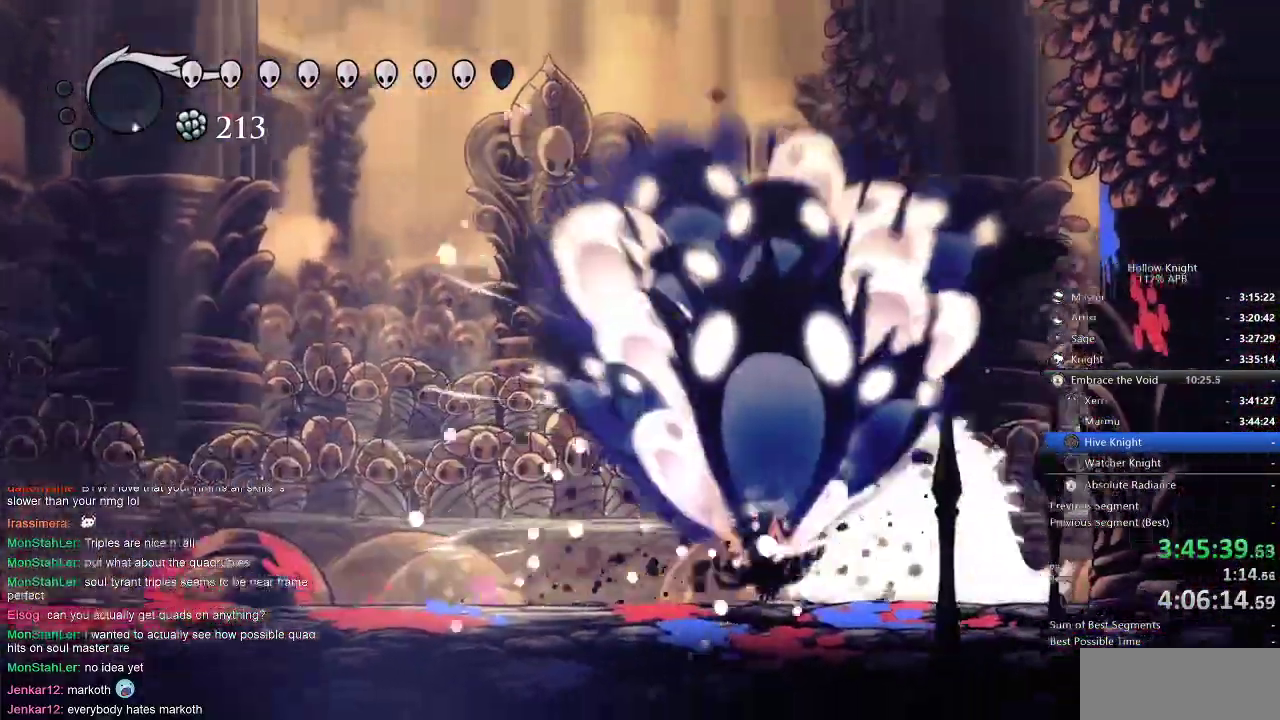
{"keys": ["right", "up"], "events": [[300, "up", "down"], [450, "right", "down"]]}
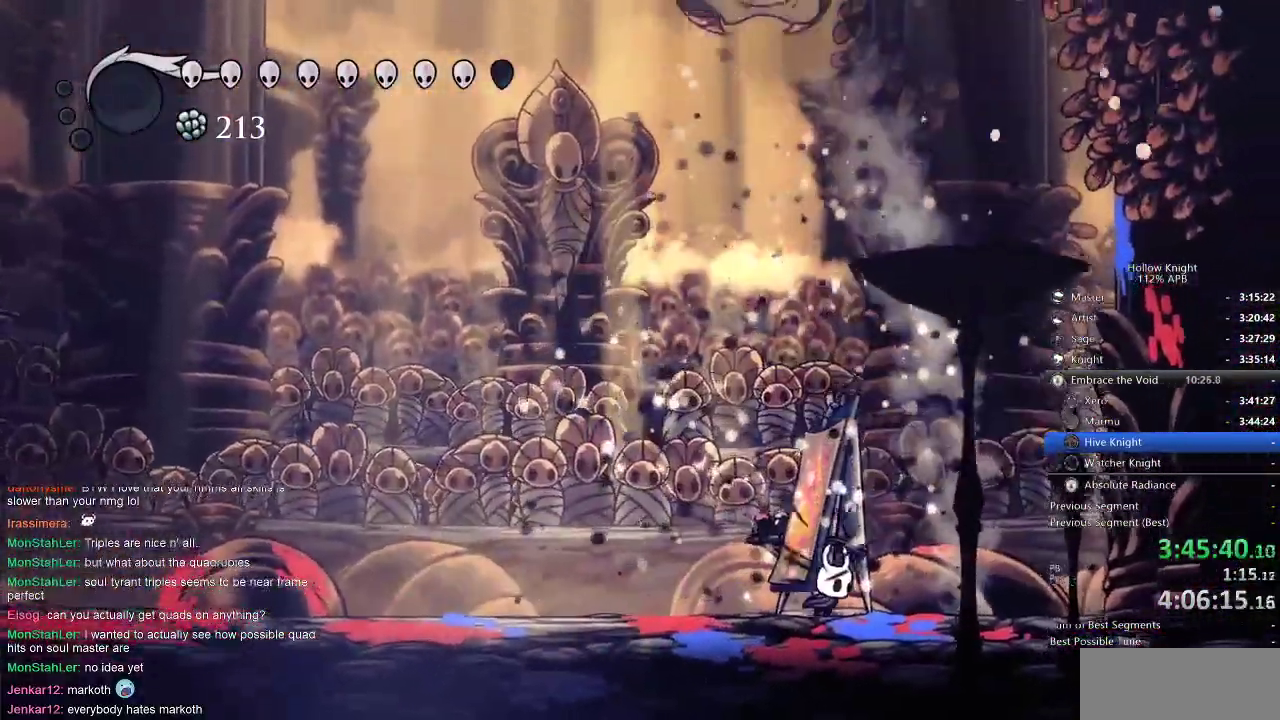
{"keys": ["left"], "events": [[17, "up", "up"], [217, "left", "down"], [267, "right", "up"]]}
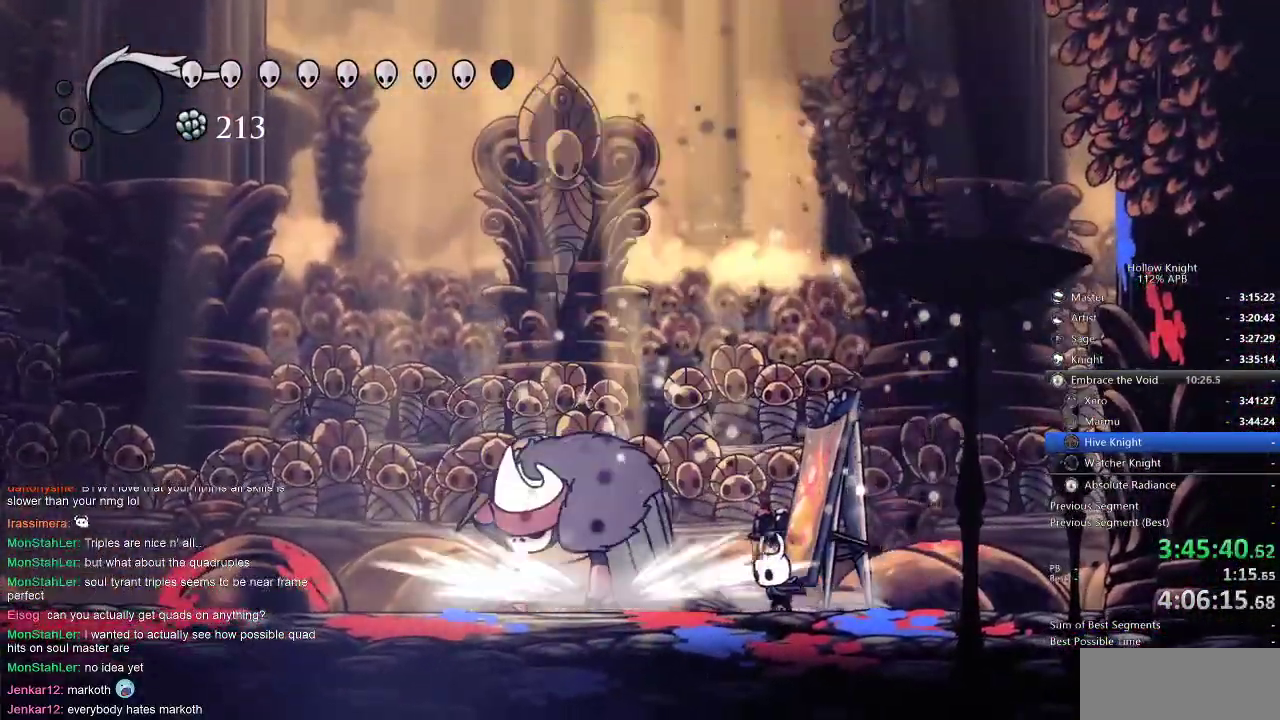
{"keys": ["left"], "events": [[100, "nail", "down"], [184, "nail", "up"], [367, "nail", "down"], [450, "nail", "up"]]}
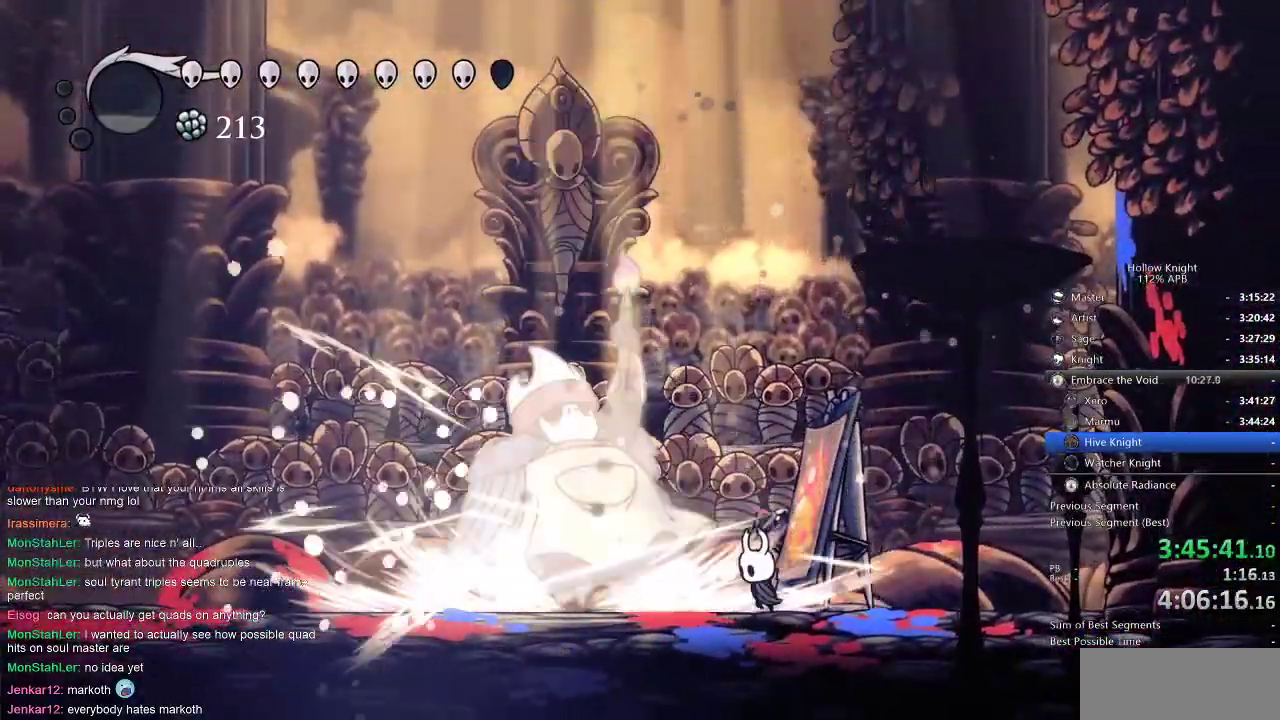
{"keys": ["down"], "events": [[150, "nail", "down"], [217, "nail", "up"], [350, "down", "down"], [350, "left", "up"], [350, "spell", "down"], [434, "spell", "up"]]}
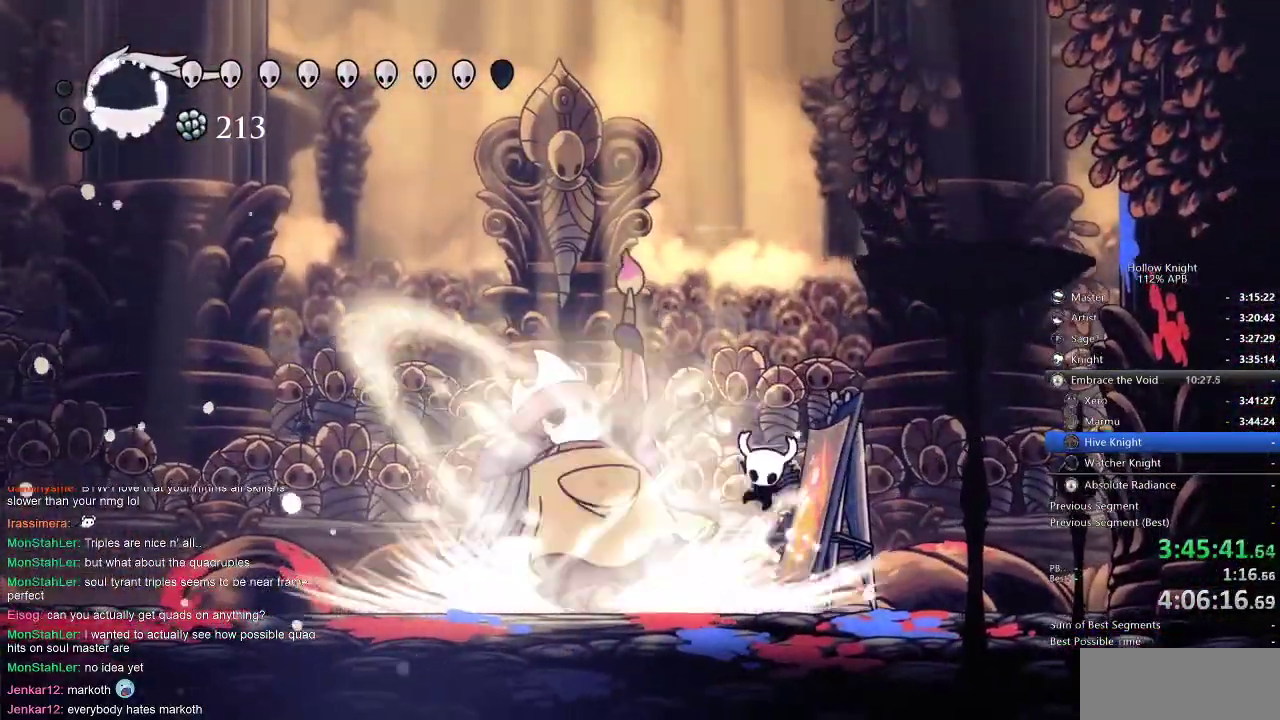
{"keys": [], "events": [[167, "down", "up"]]}
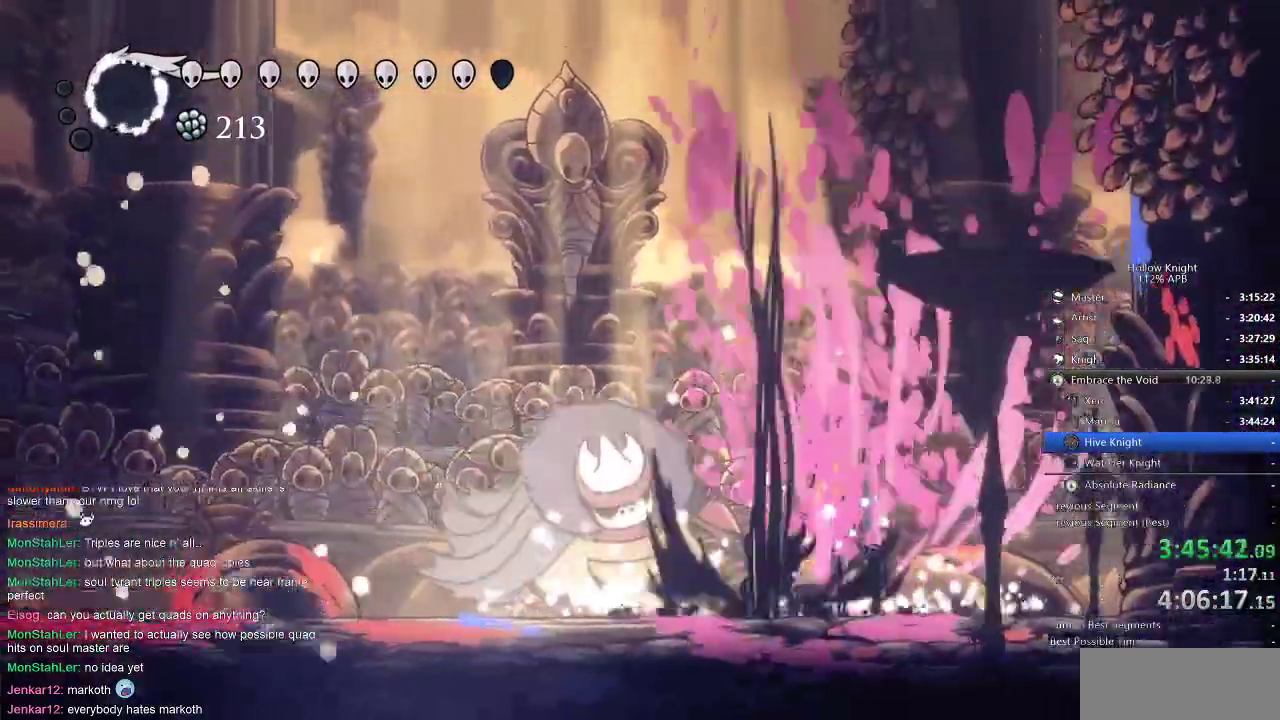
{"keys": ["left", "nail"], "events": [[417, "left", "down"], [467, "nail", "down"]]}
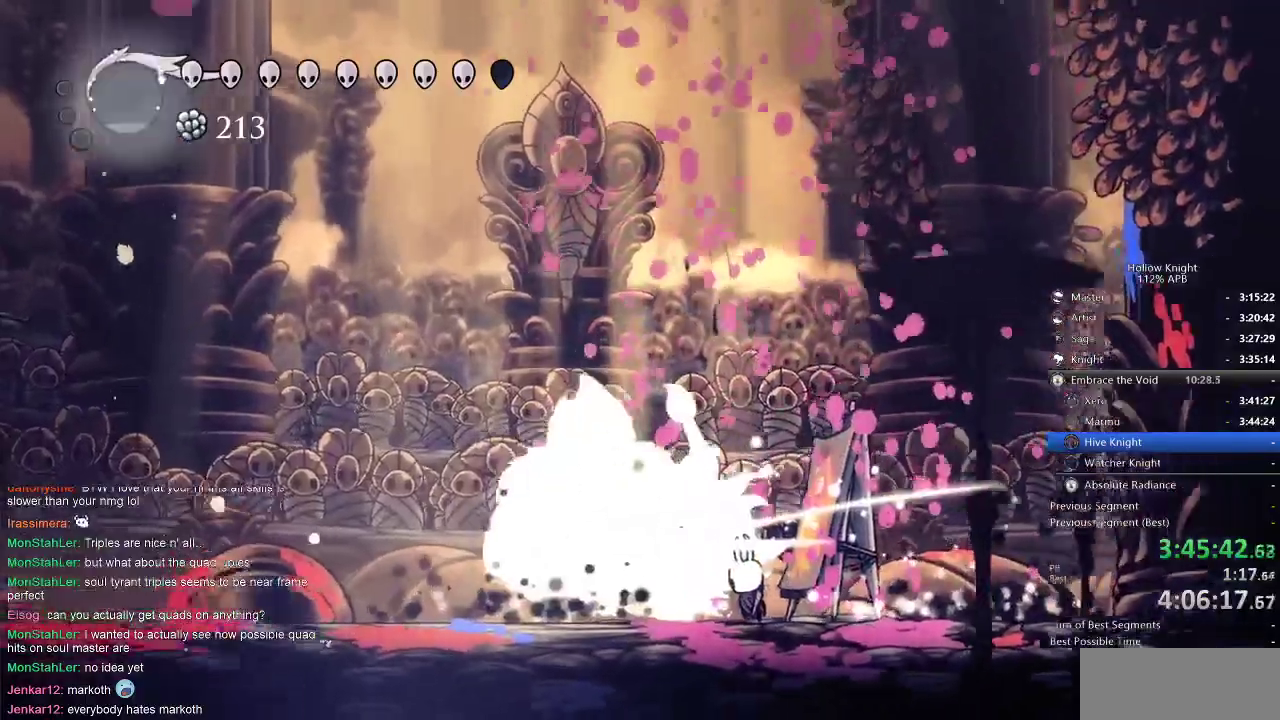
{"keys": [], "events": [[50, "nail", "up"], [200, "nail", "down"], [300, "nail", "up"], [450, "left", "up"]]}
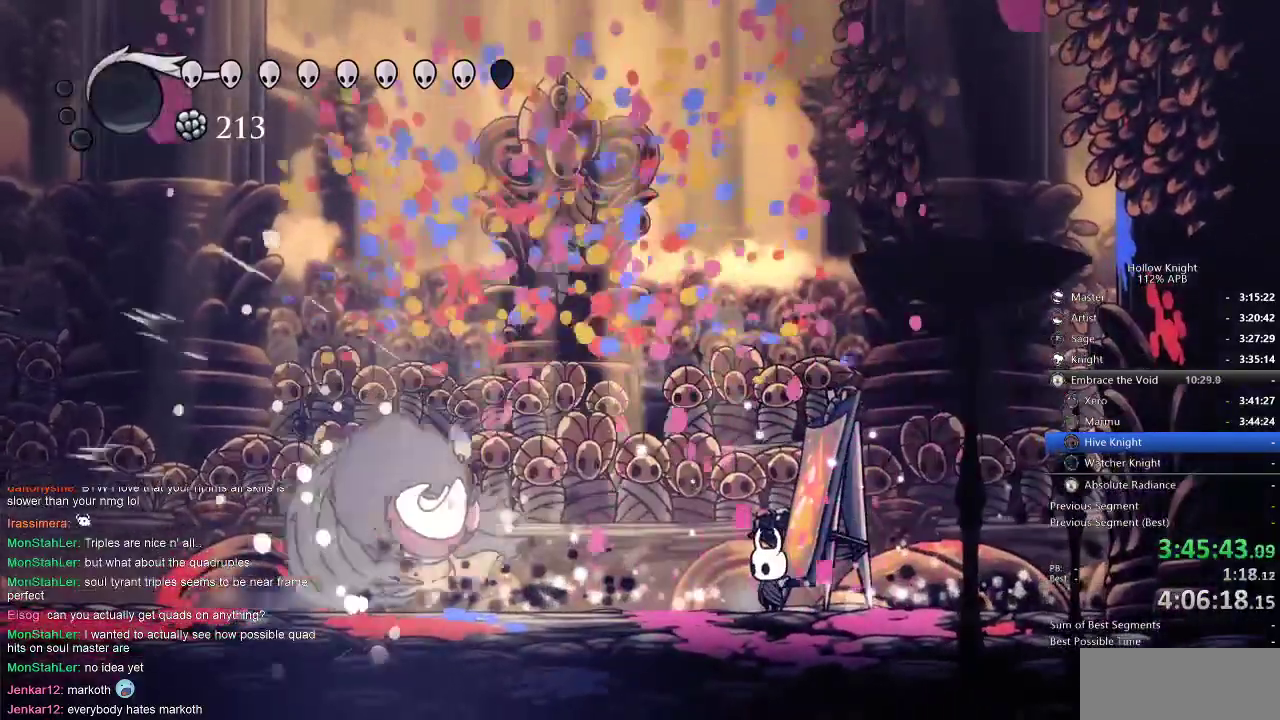
{"keys": ["left", "nail"], "events": [[117, "dash", "down"], [117, "left", "down"], [217, "dash", "up"], [500, "nail", "down"]]}
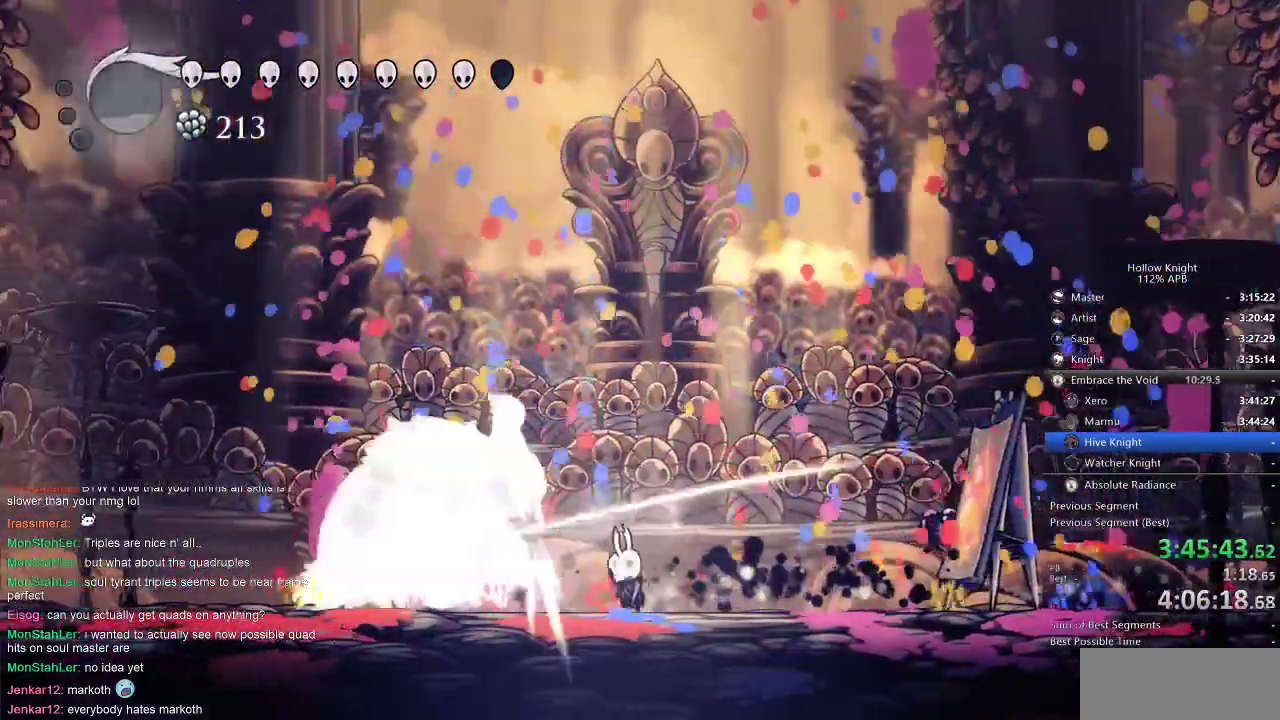
{"keys": ["jump", "left"], "events": [[100, "nail", "up"], [217, "nail", "down"], [350, "nail", "up"], [417, "jump", "down"]]}
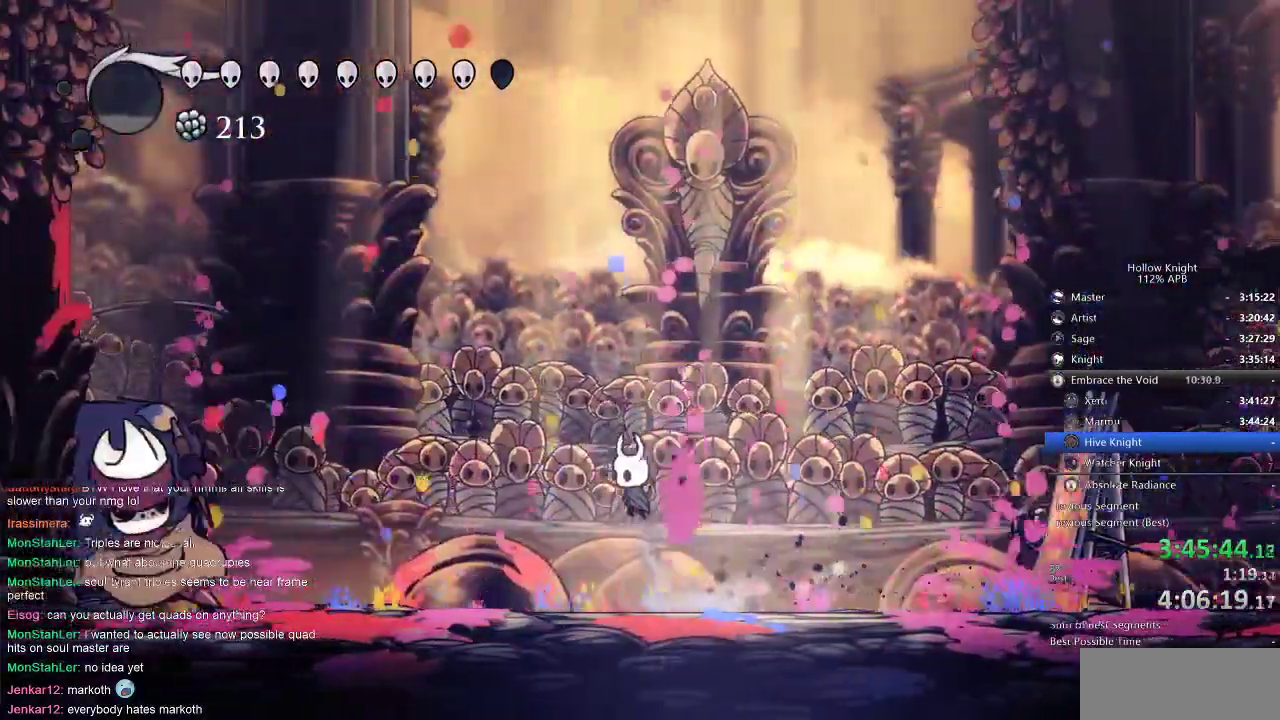
{"keys": ["left"], "events": [[67, "jump", "up"], [350, "dash", "down"], [450, "dash", "up"]]}
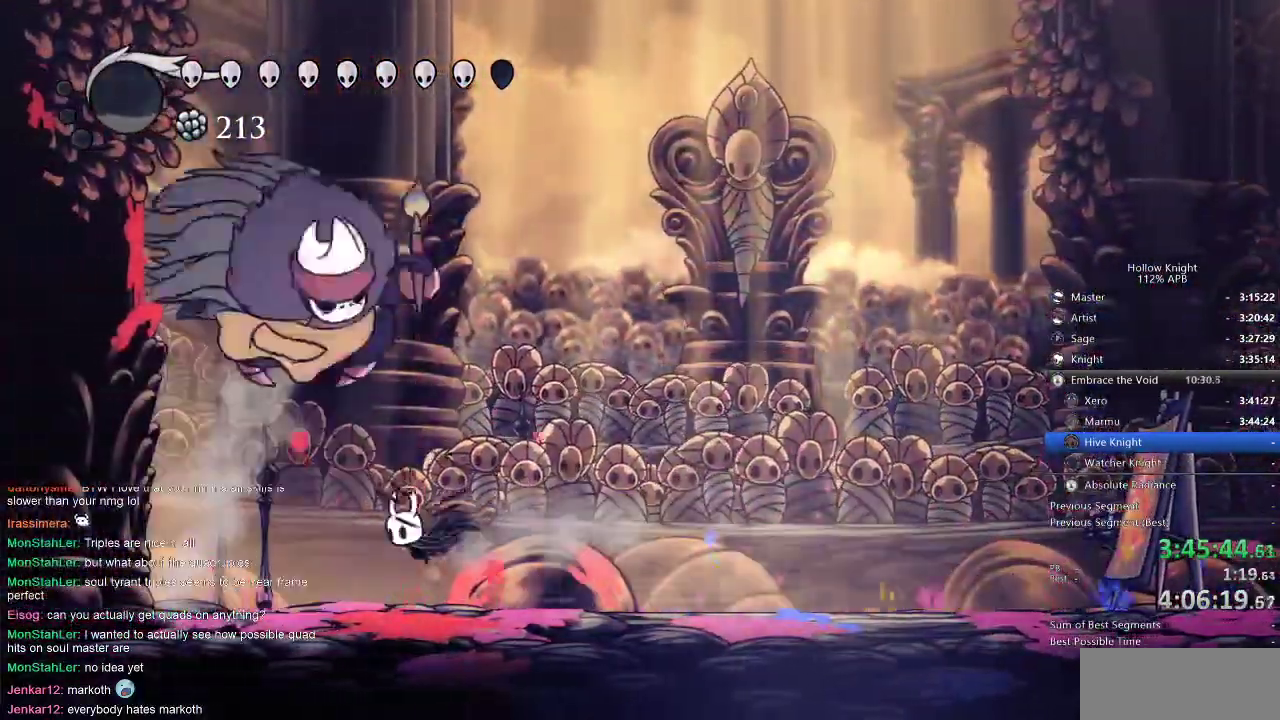
{"keys": ["right"], "events": [[84, "nail", "down"], [134, "left", "up"], [134, "nail", "up"], [300, "left", "down"], [434, "left", "up"], [434, "right", "down"]]}
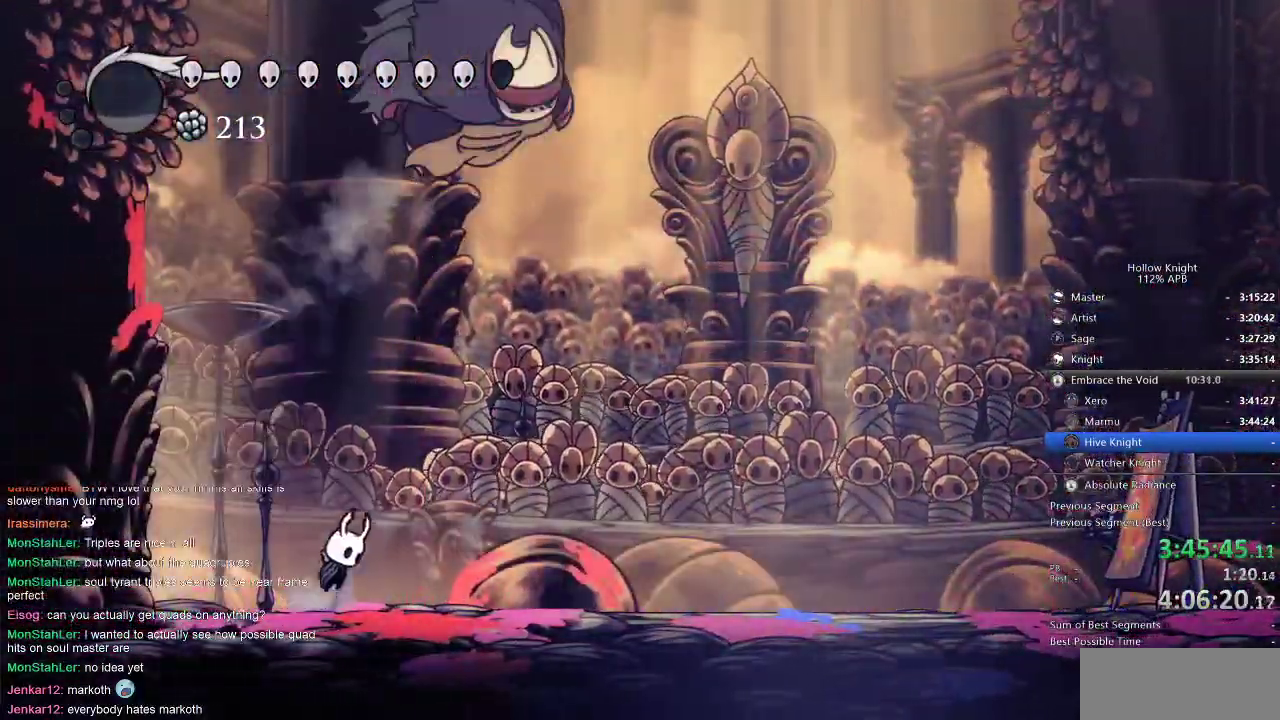
{"keys": ["right"], "events": [[34, "jump", "down"], [84, "left", "down"], [84, "right", "up"], [334, "right", "down"], [400, "left", "up"], [500, "jump", "up"]]}
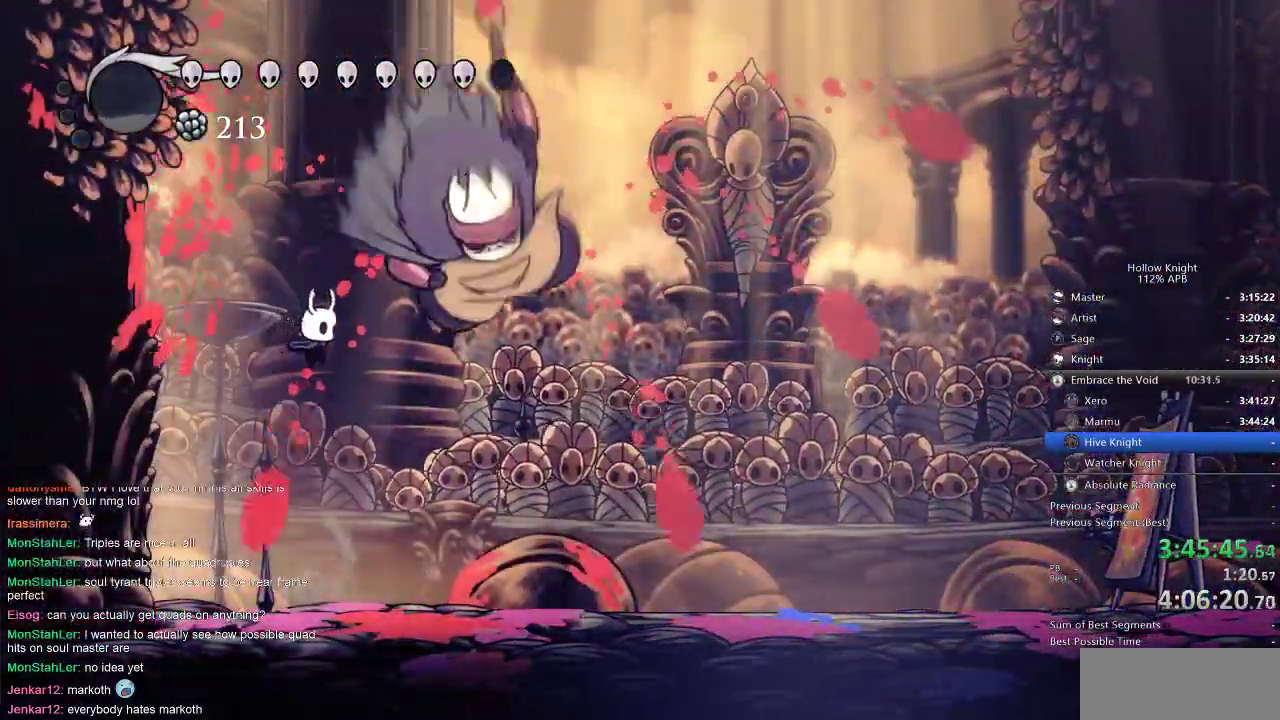
{"keys": ["nail", "right"], "events": [[167, "nail", "down"], [200, "nail", "up"], [200, "right", "up"], [367, "right", "down"], [400, "right", "up"], [434, "nail", "down"], [500, "right", "down"]]}
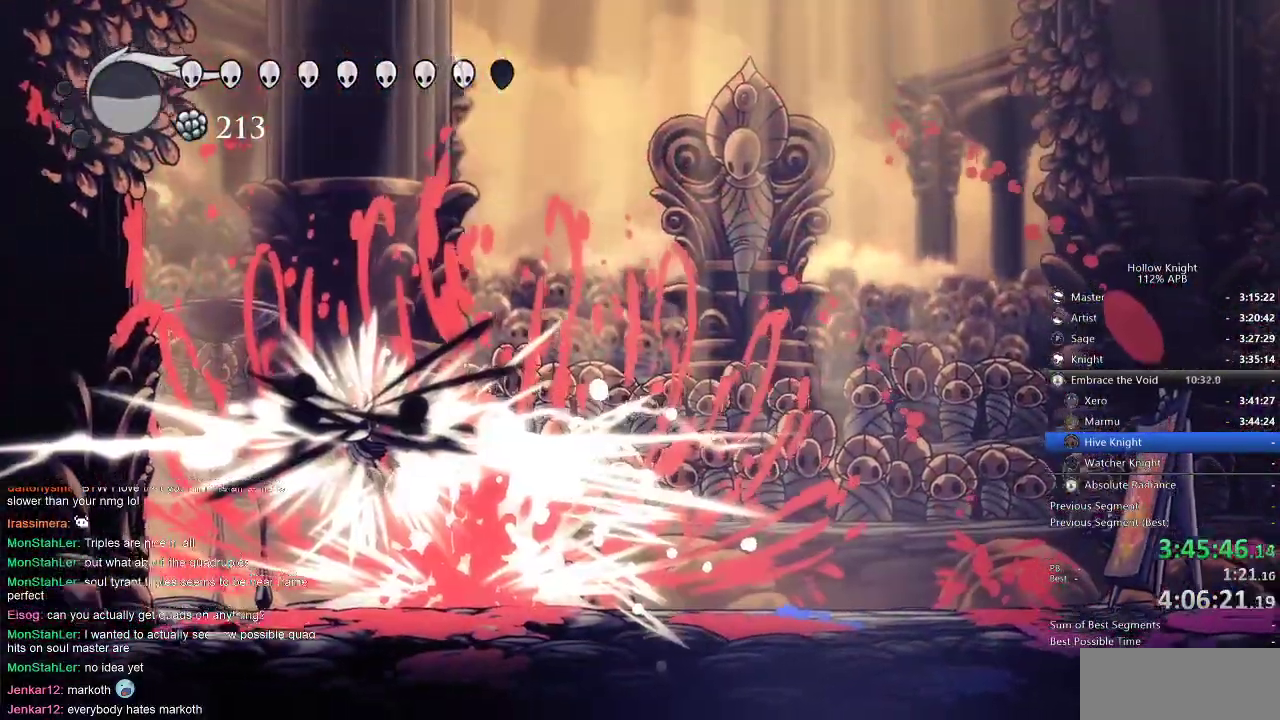
{"keys": ["nail", "right"], "events": [[34, "nail", "up"], [34, "right", "up"], [134, "right", "down"], [417, "nail", "down"]]}
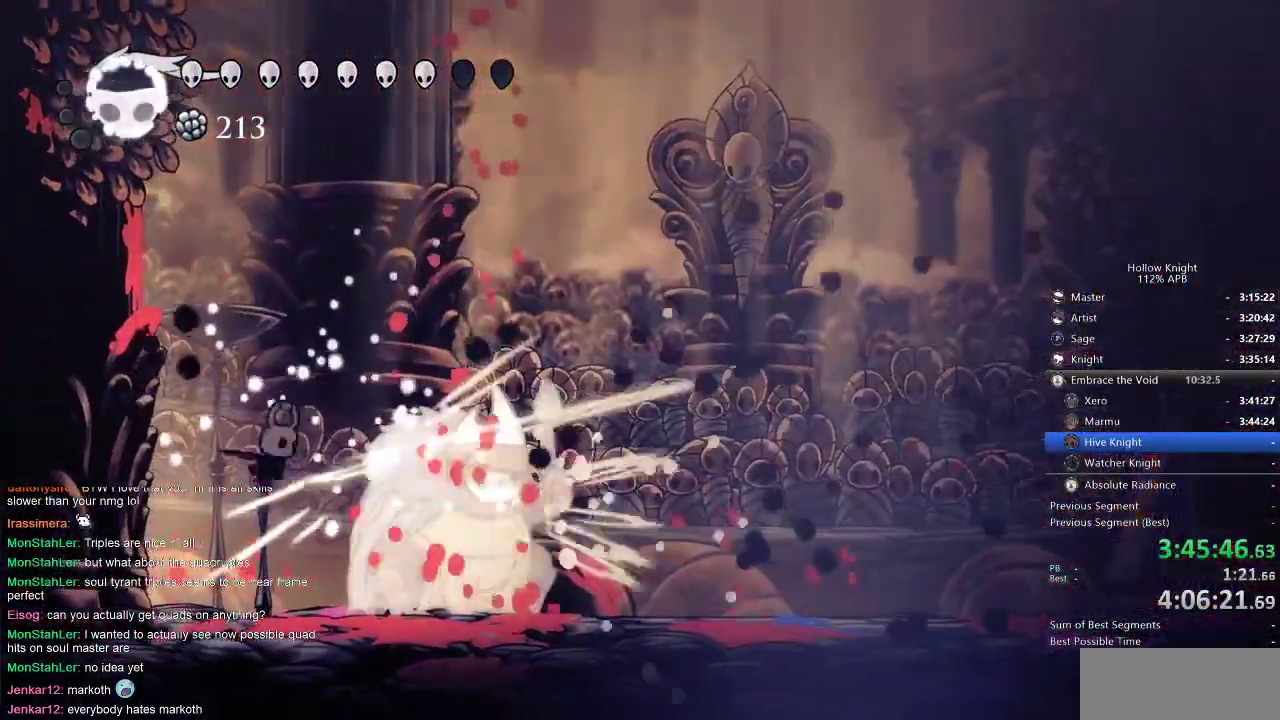
{"keys": ["nail", "right"], "events": [[50, "nail", "up"], [184, "nail", "down"], [284, "nail", "up"], [467, "nail", "down"]]}